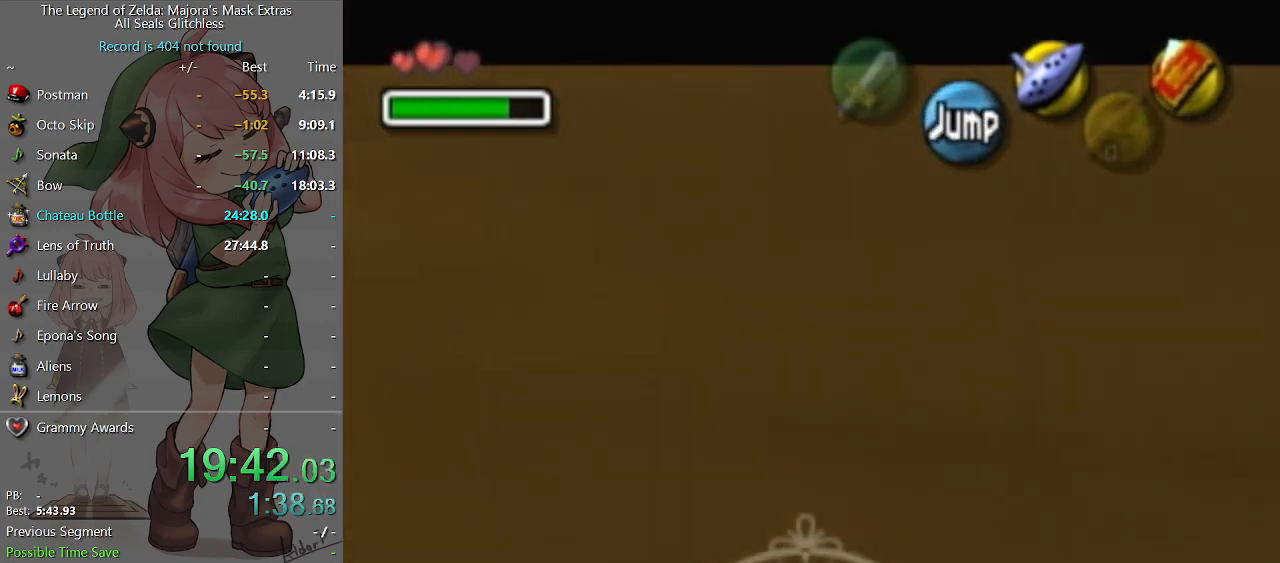
Gameplay with a controller (Nintendo layout); each line is a JSON object with the inputs held at the frame after it. "events" lists button and stick changes between this image and that frame as [ms after this image, input, new state], when the widget could be followed in between. Not read: L3 R3.
{"buttons": [], "left_stick": "up-right", "right_stick": "center", "events": [[33, "A", "down"], [100, "A", "up"], [167, "A", "down"], [267, "A", "up"], [267, "L1", "up"], [467, "left_stick", "up-right"]]}
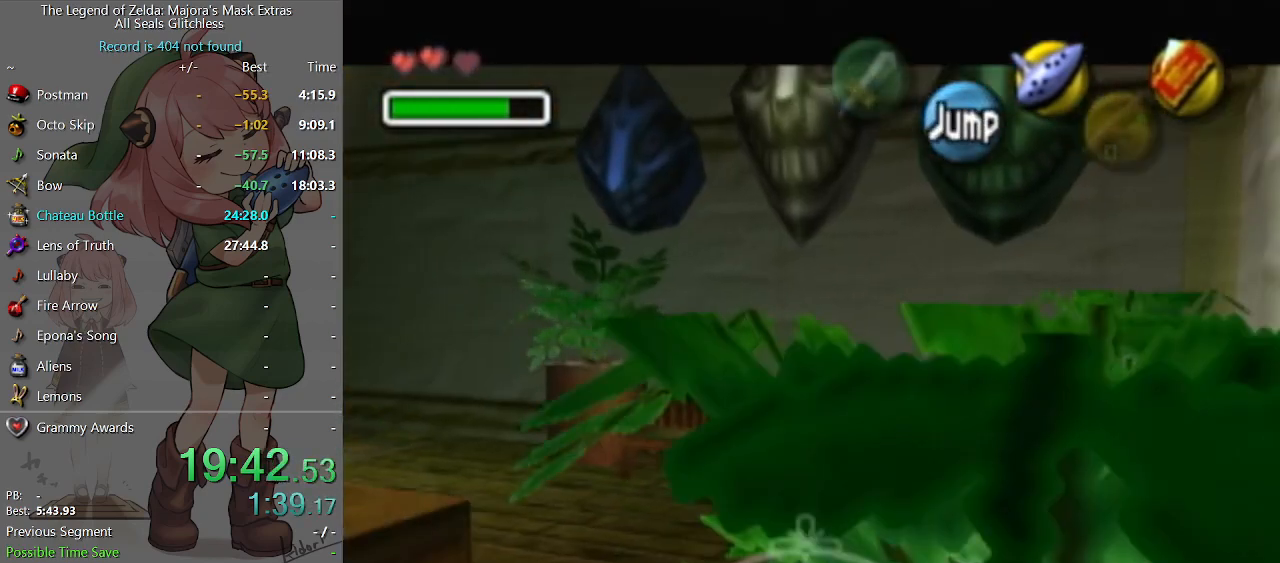
{"buttons": [], "left_stick": "right", "right_stick": "center", "events": [[67, "left_stick", "right"], [200, "left_stick", "up-right"], [433, "A", "down"], [433, "left_stick", "right"], [500, "A", "up"]]}
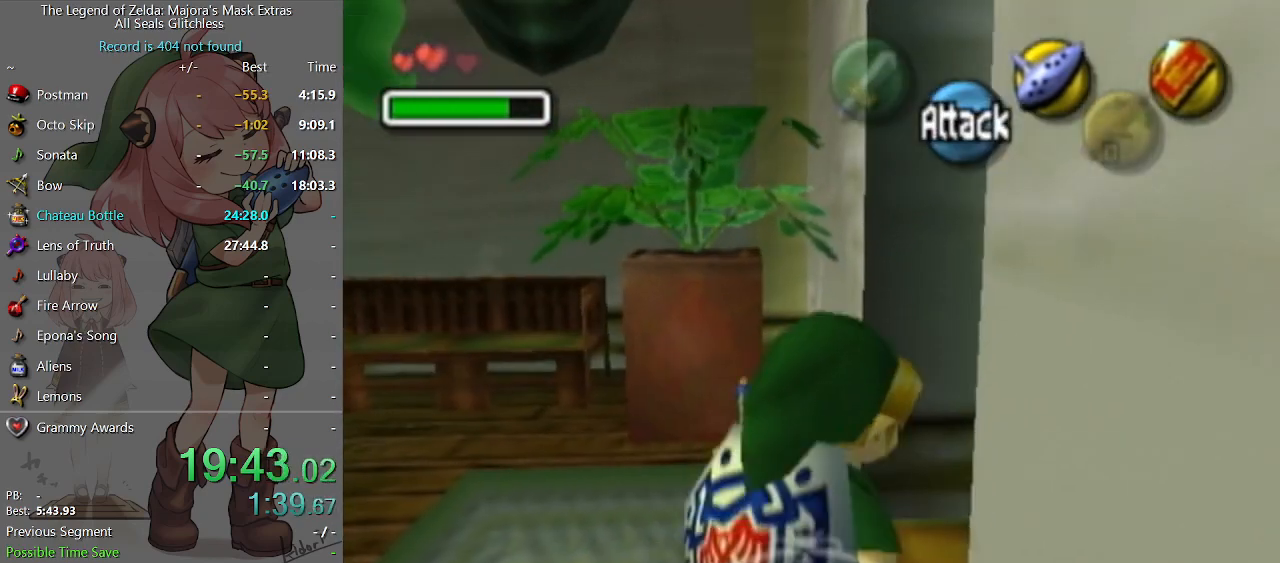
{"buttons": [], "left_stick": "right", "right_stick": "center", "events": [[133, "A", "down"], [133, "left_stick", "up-right"], [167, "A", "up"], [267, "A", "down"], [333, "left_stick", "right"], [367, "A", "up"], [433, "A", "down"], [467, "A", "up"]]}
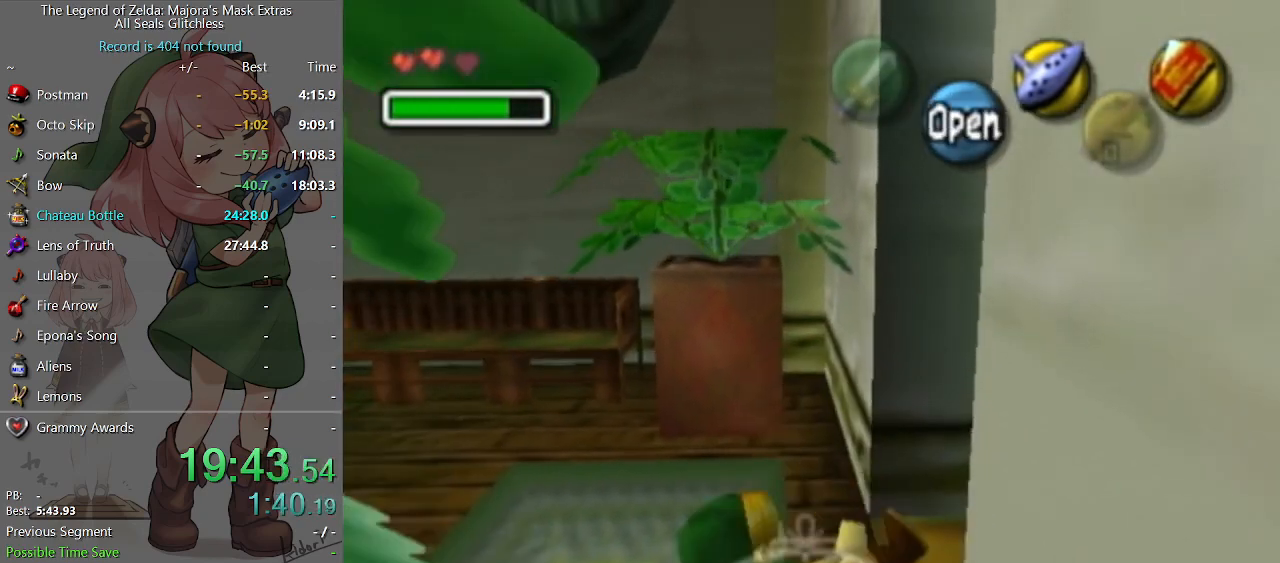
{"buttons": [], "left_stick": "center", "right_stick": "center", "events": [[33, "A", "down"], [100, "A", "up"], [167, "A", "down"], [233, "A", "up"], [333, "A", "down"], [433, "A", "up"], [467, "left_stick", "center"]]}
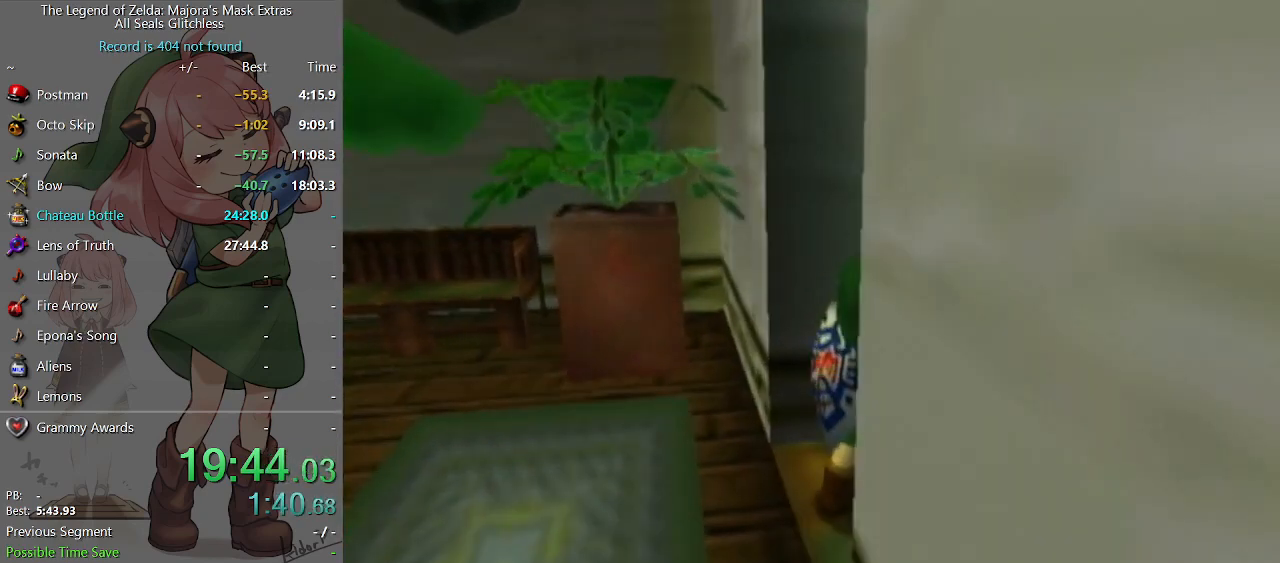
{"buttons": [], "left_stick": "center", "right_stick": "center", "events": []}
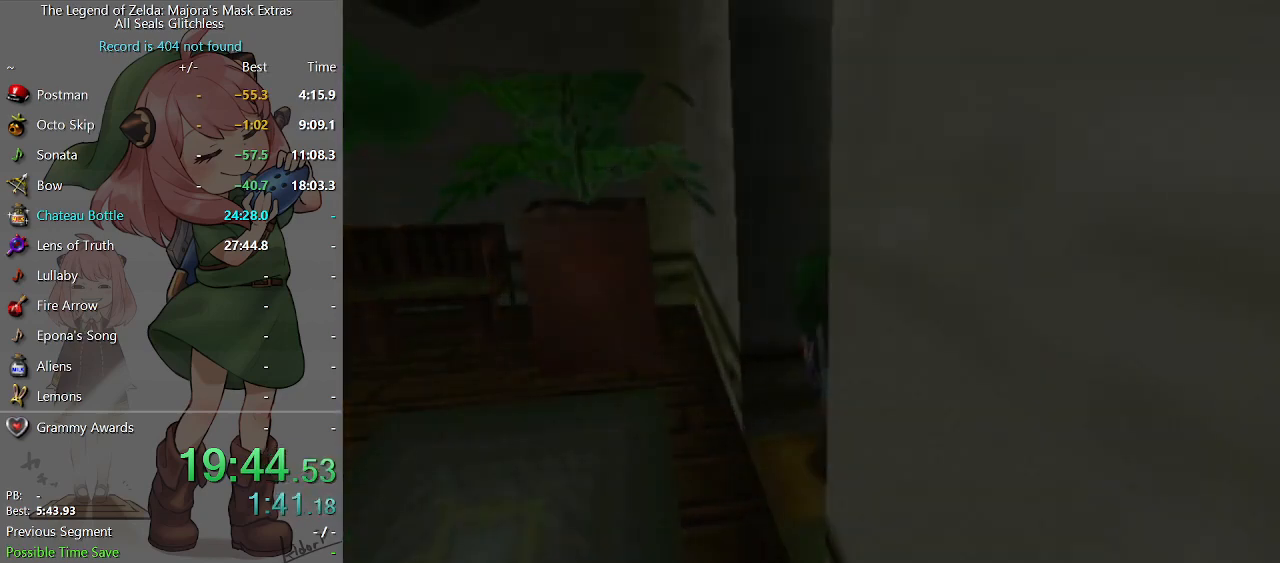
{"buttons": [], "left_stick": "center", "right_stick": "center", "events": []}
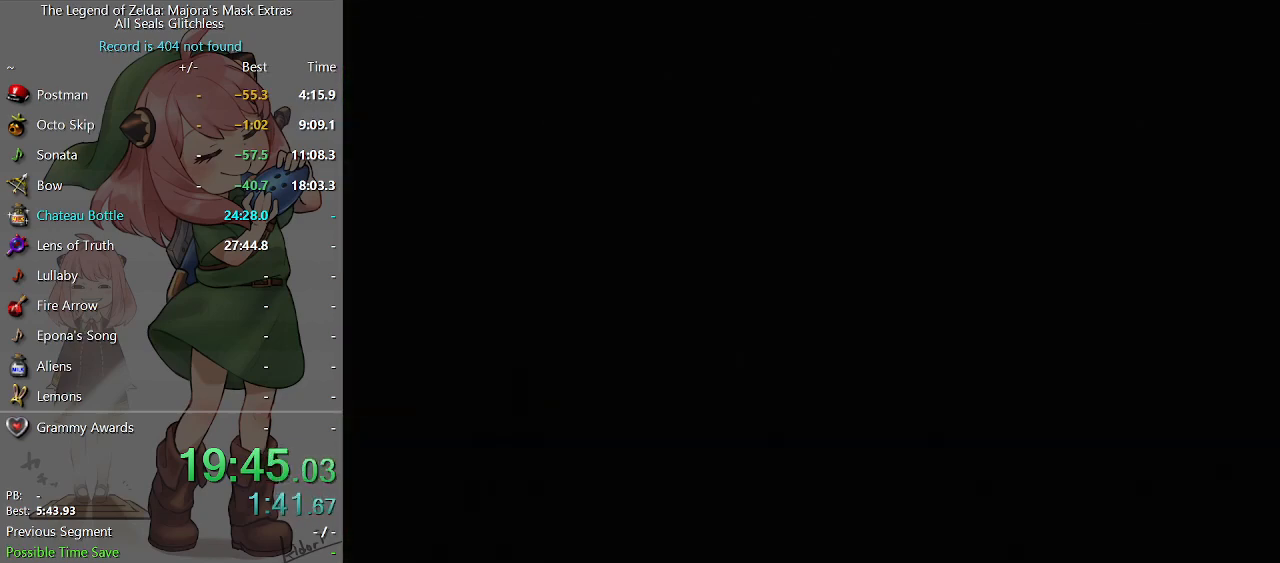
{"buttons": [], "left_stick": "center", "right_stick": "center", "events": []}
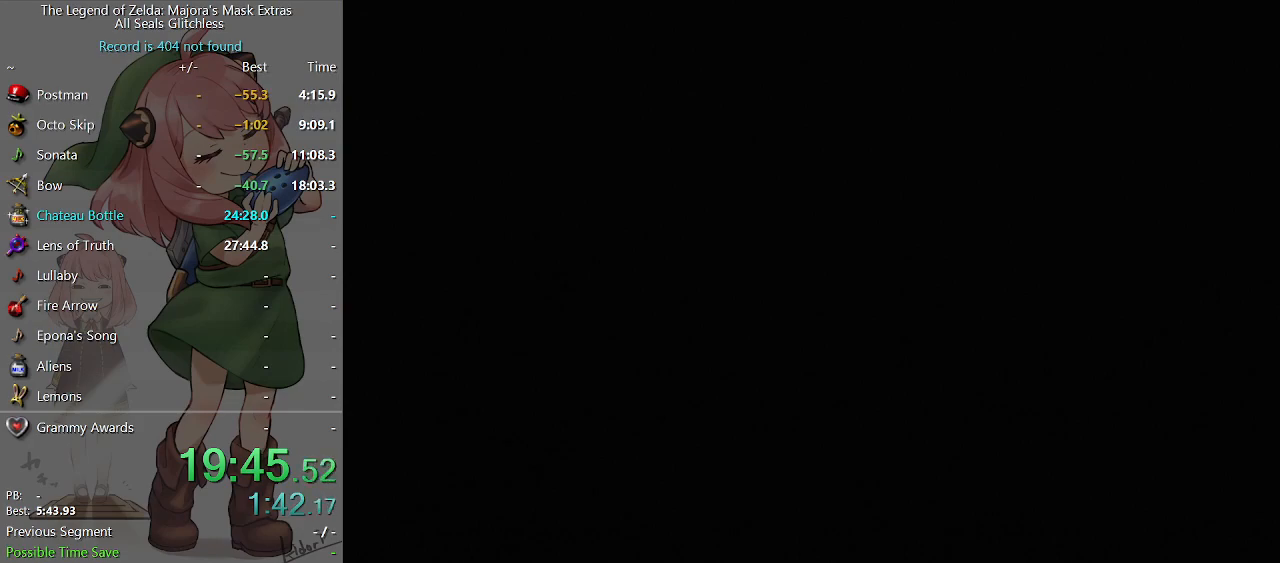
{"buttons": [], "left_stick": "down-left", "right_stick": "center", "events": [[233, "left_stick", "down-left"]]}
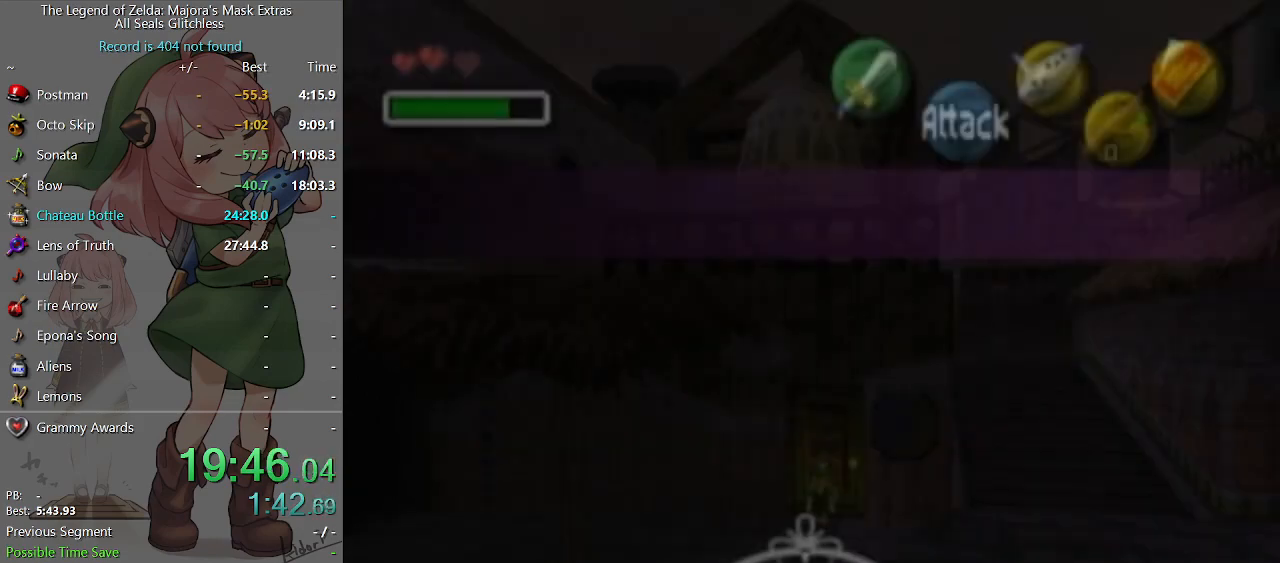
{"buttons": [], "left_stick": "left", "right_stick": "center", "events": [[167, "left_stick", "left"]]}
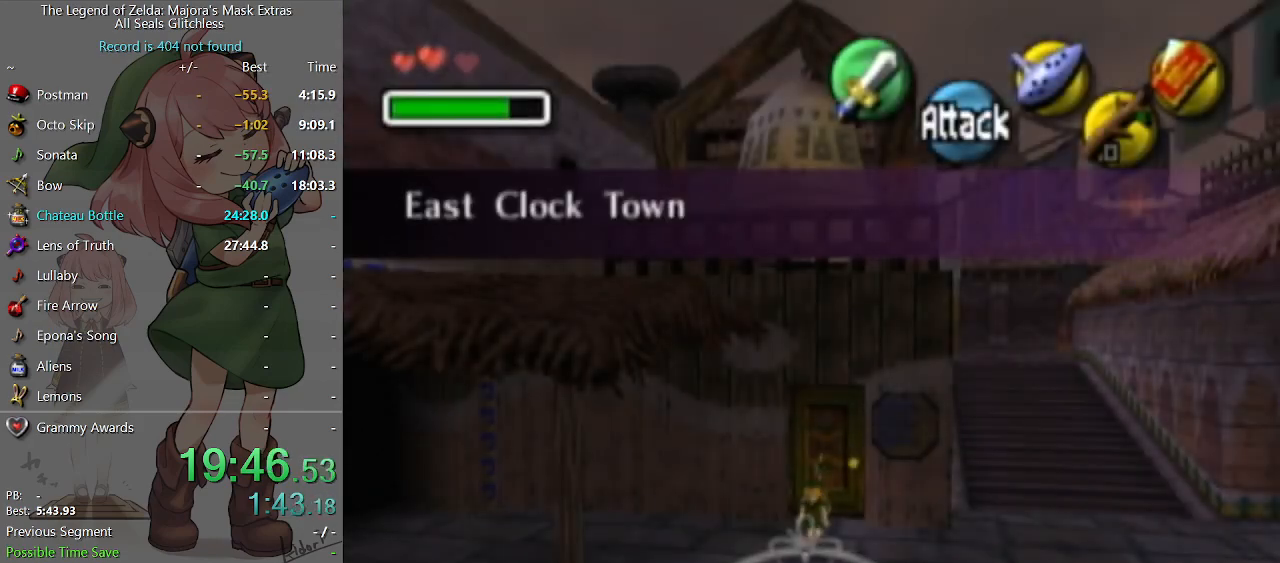
{"buttons": ["A", "L1"], "left_stick": "left", "right_stick": "center", "events": [[367, "A", "down"], [400, "L1", "down"]]}
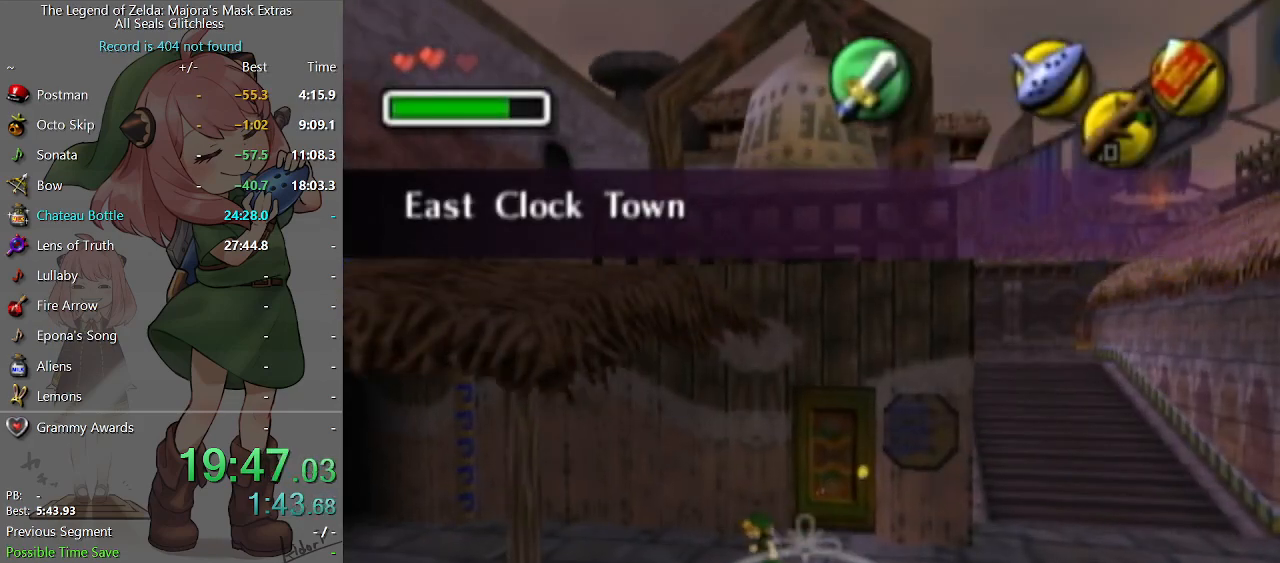
{"buttons": [], "left_stick": "up", "right_stick": "center", "events": [[33, "A", "up"], [67, "L1", "up"], [67, "left_stick", "up-left"], [200, "left_stick", "up"]]}
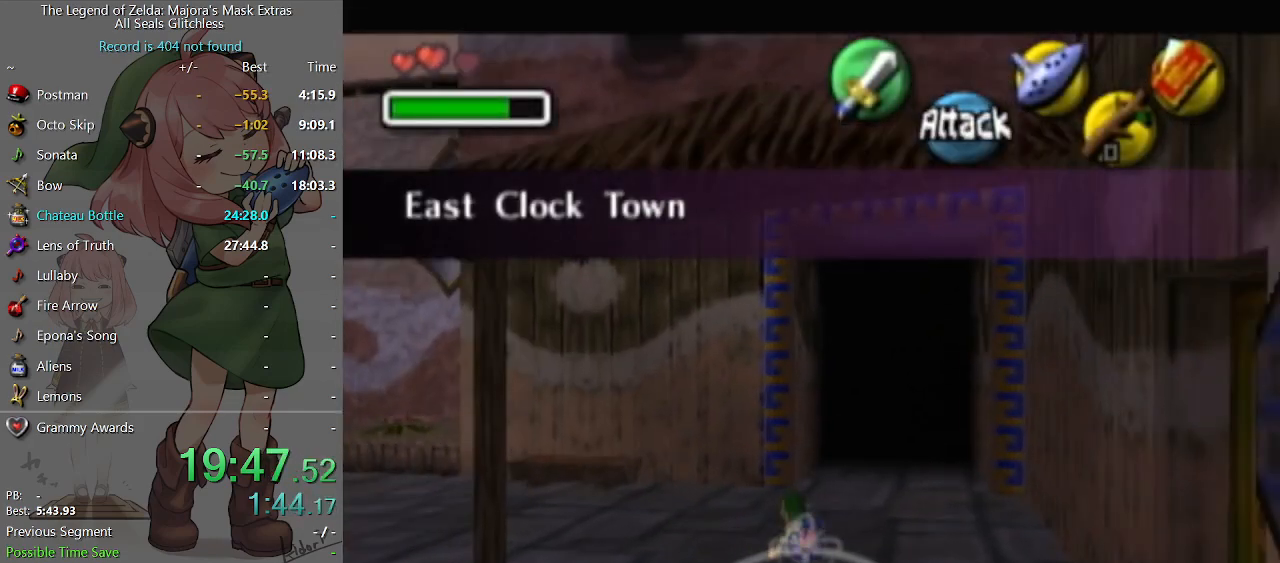
{"buttons": [], "left_stick": "up", "right_stick": "center", "events": [[33, "left_stick", "up-right"], [200, "left_stick", "up"], [400, "A", "down"], [500, "A", "up"]]}
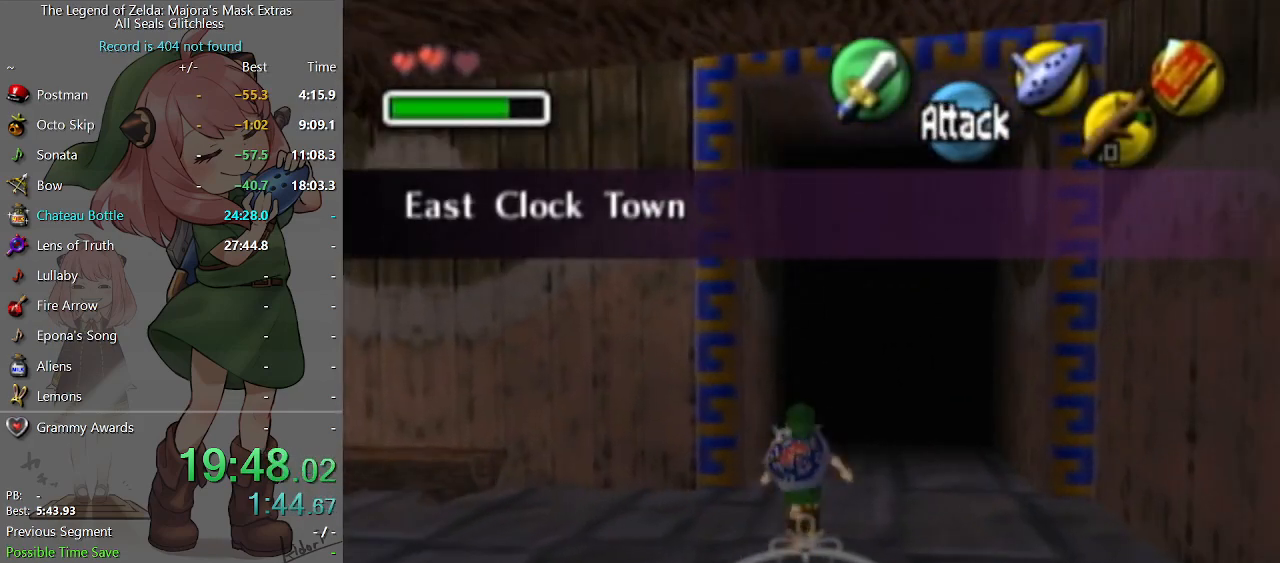
{"buttons": [], "left_stick": "up", "right_stick": "center", "events": []}
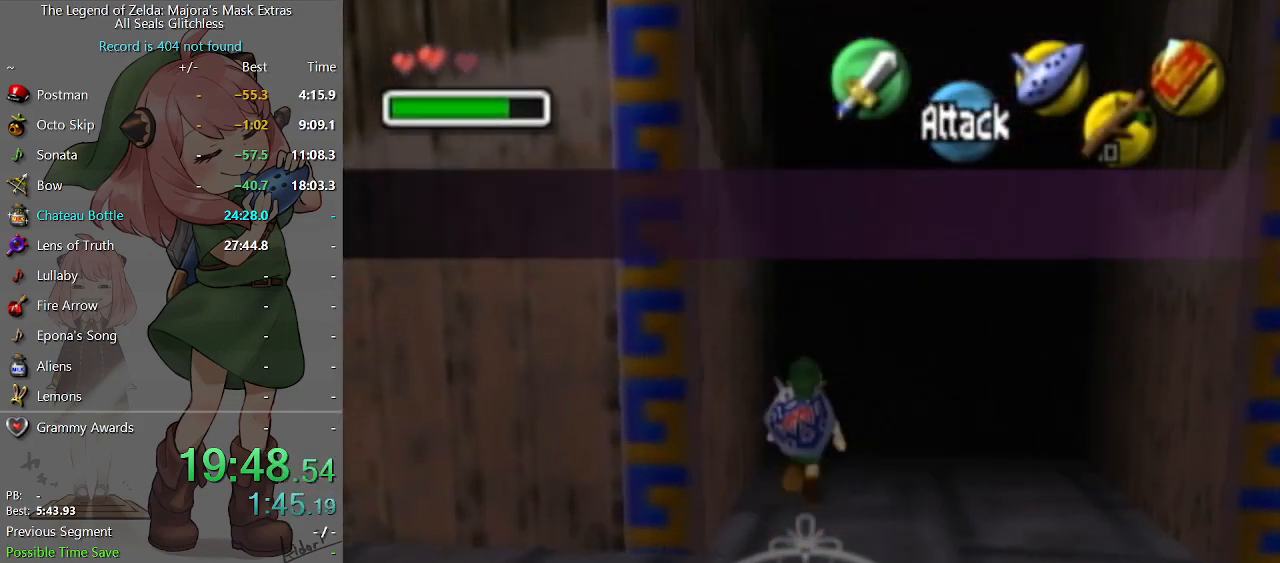
{"buttons": [], "left_stick": "center", "right_stick": "center", "events": [[300, "left_stick", "center"]]}
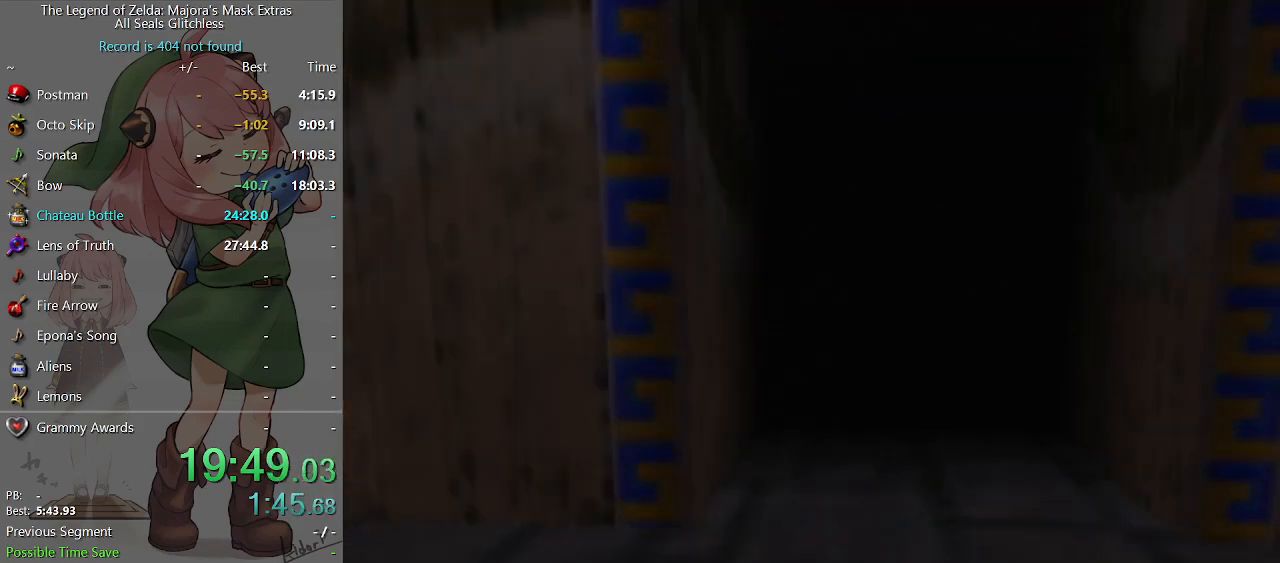
{"buttons": [], "left_stick": "center", "right_stick": "center", "events": []}
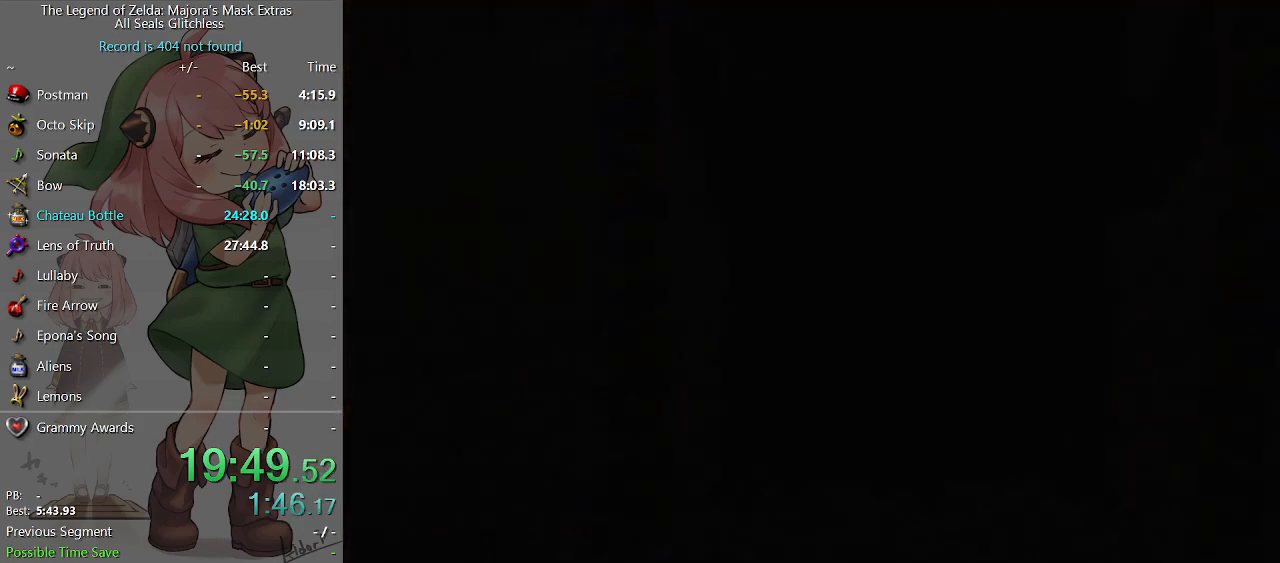
{"buttons": [], "left_stick": "up-left", "right_stick": "center", "events": [[267, "left_stick", "up-left"]]}
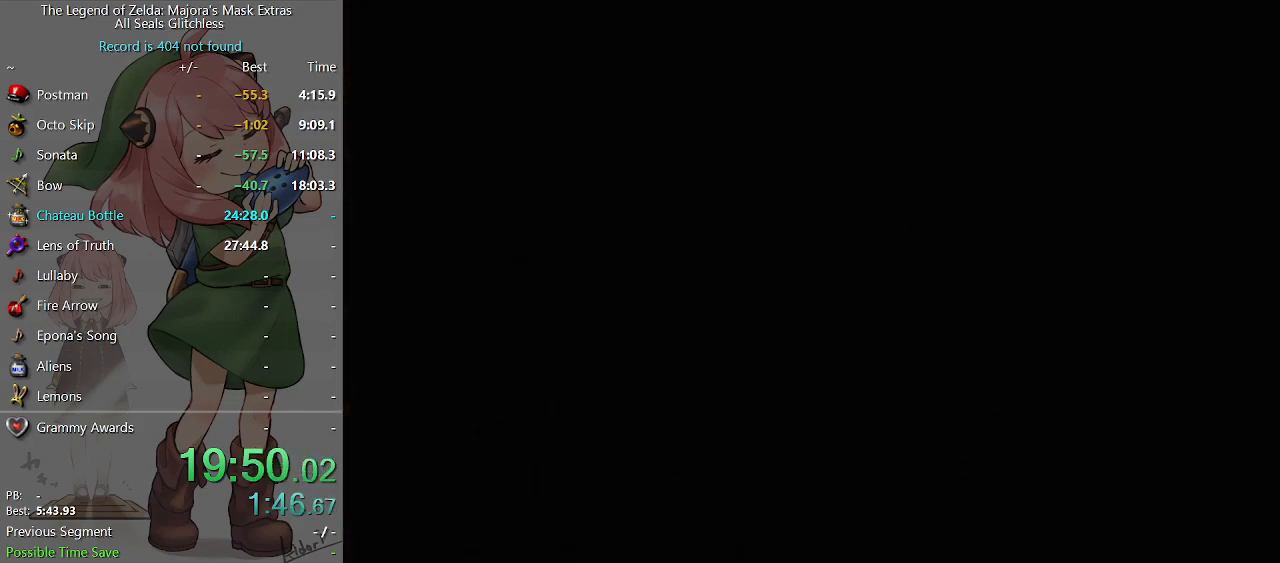
{"buttons": [], "left_stick": "left", "right_stick": "center", "events": [[467, "left_stick", "left"]]}
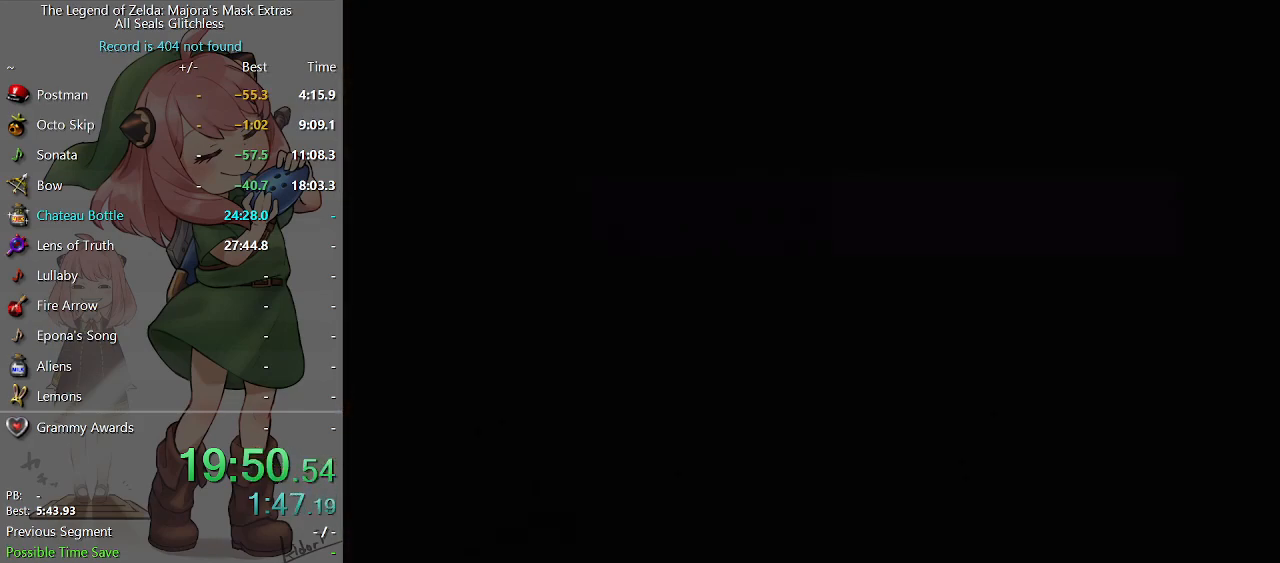
{"buttons": [], "left_stick": "down-left", "right_stick": "center", "events": [[400, "left_stick", "down-left"]]}
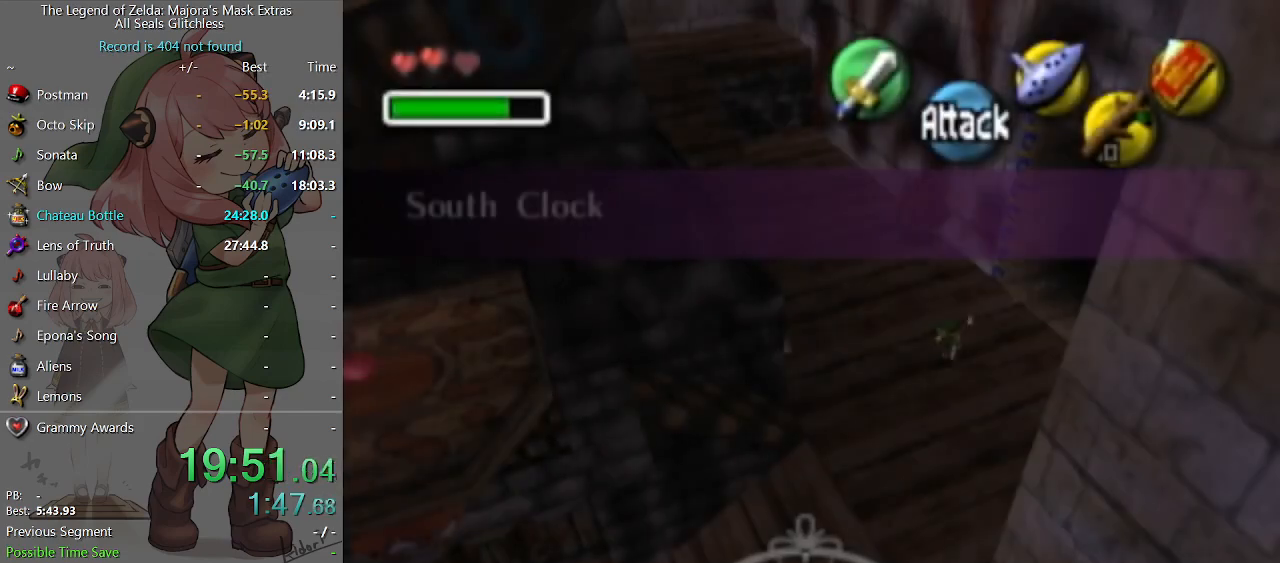
{"buttons": [], "left_stick": "down-left", "right_stick": "center", "events": [[167, "left_stick", "down"], [333, "left_stick", "down-left"]]}
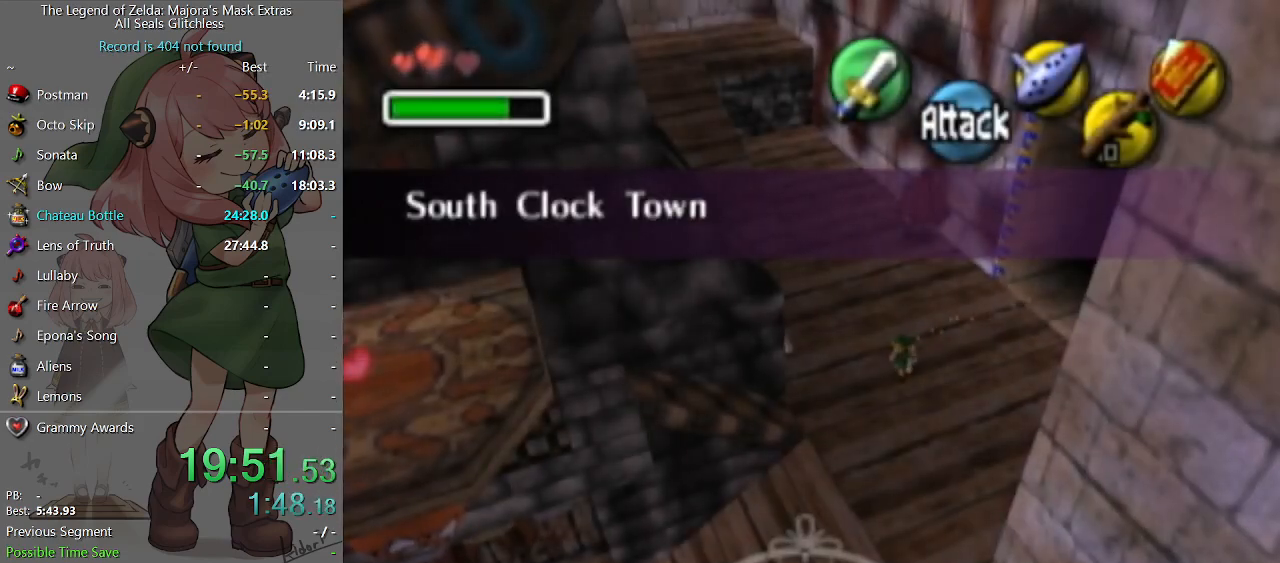
{"buttons": [], "left_stick": "up-left", "right_stick": "center", "events": [[167, "A", "down"], [200, "L1", "down"], [333, "A", "up"], [367, "L1", "up"], [500, "left_stick", "up-left"]]}
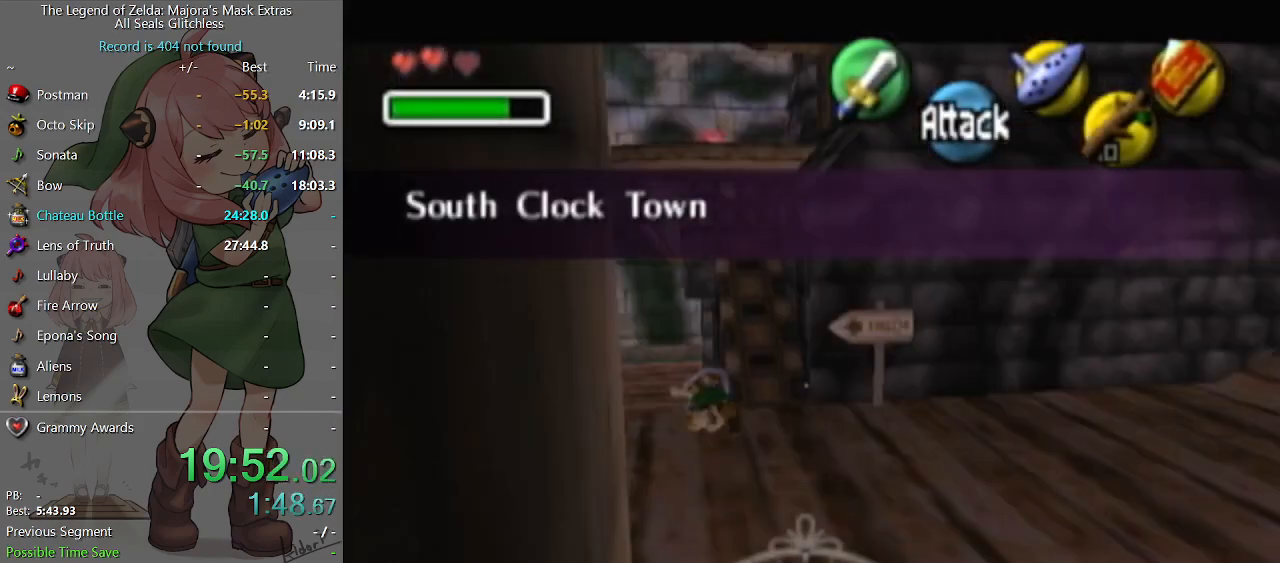
{"buttons": [], "left_stick": "up", "right_stick": "center", "events": [[100, "left_stick", "up"]]}
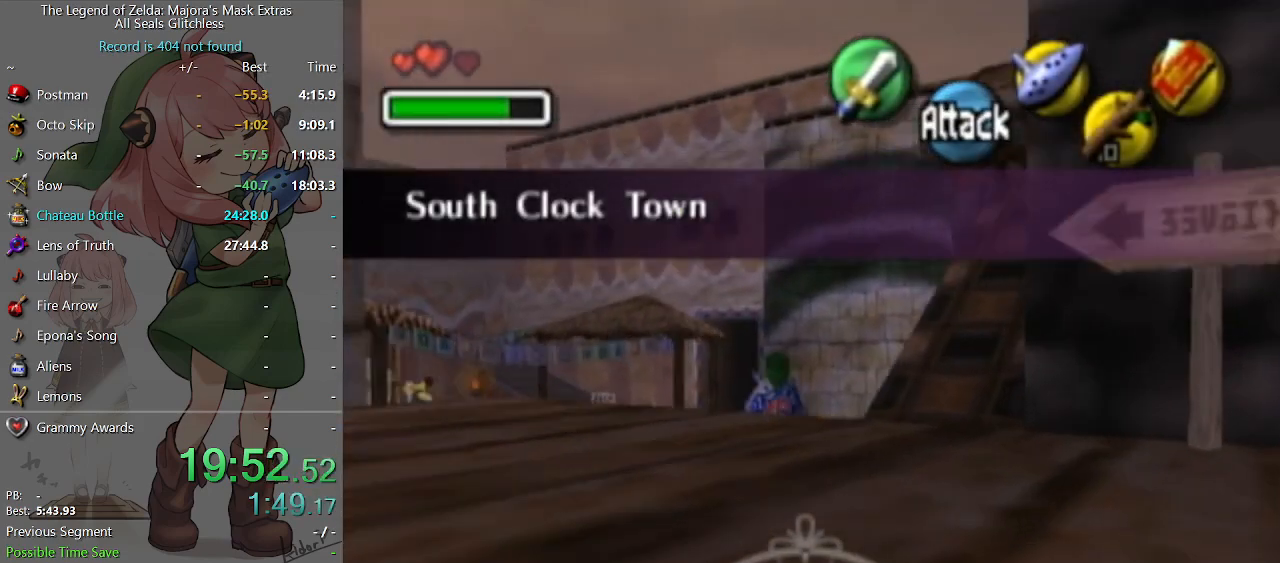
{"buttons": [], "left_stick": "up", "right_stick": "center", "events": [[133, "A", "down"], [300, "A", "up"]]}
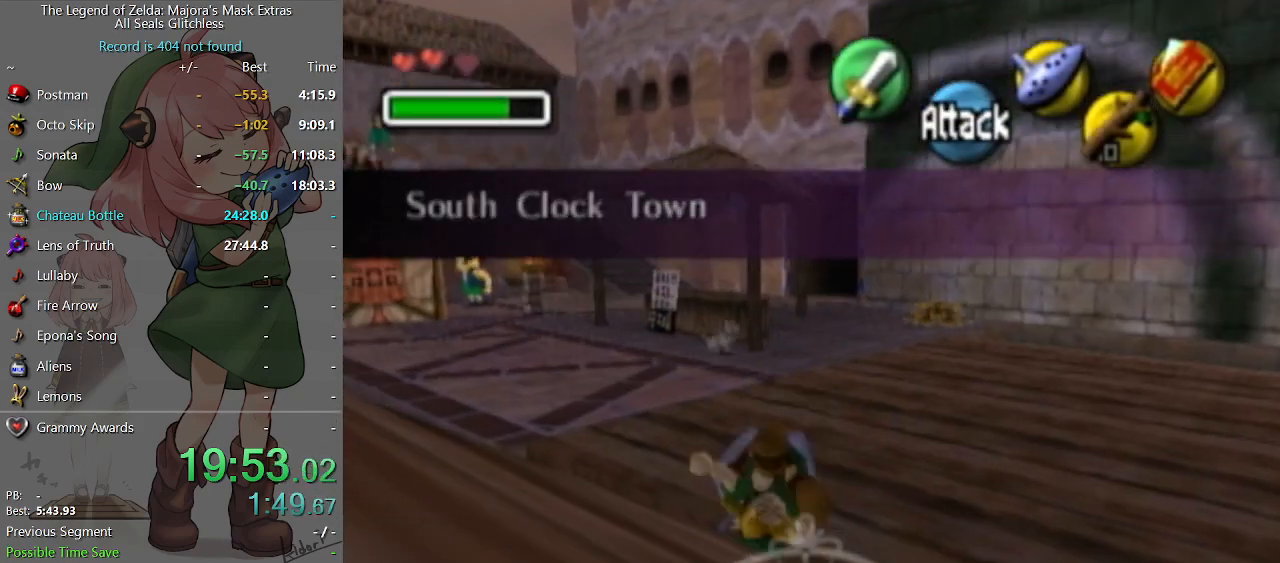
{"buttons": [], "left_stick": "up", "right_stick": "center", "events": []}
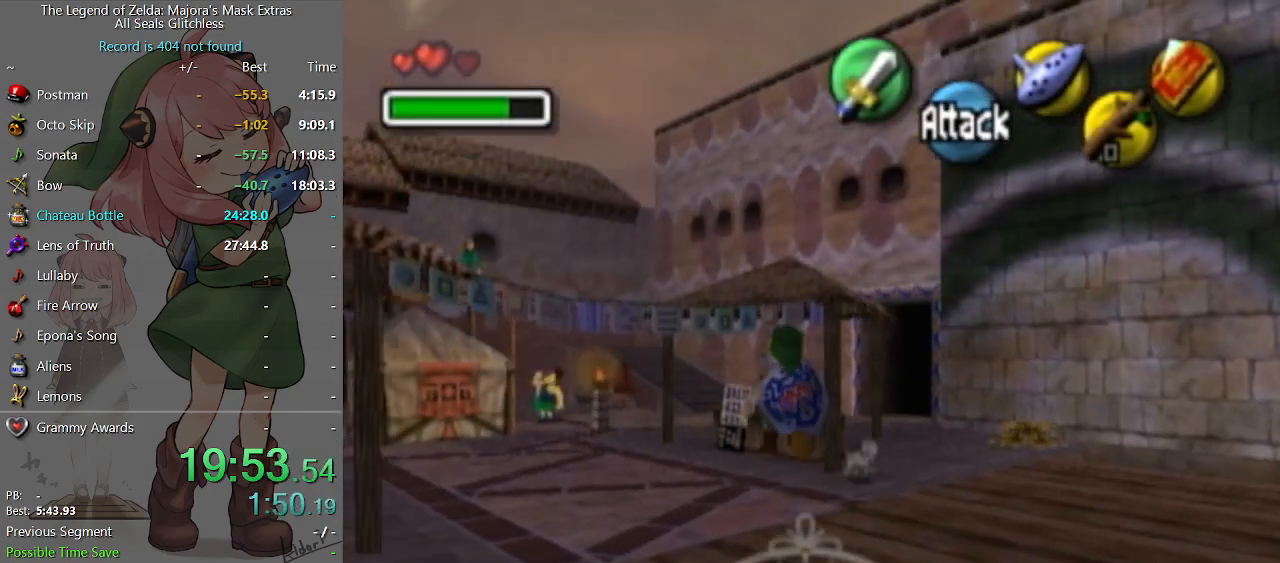
{"buttons": [], "left_stick": "up", "right_stick": "center", "events": []}
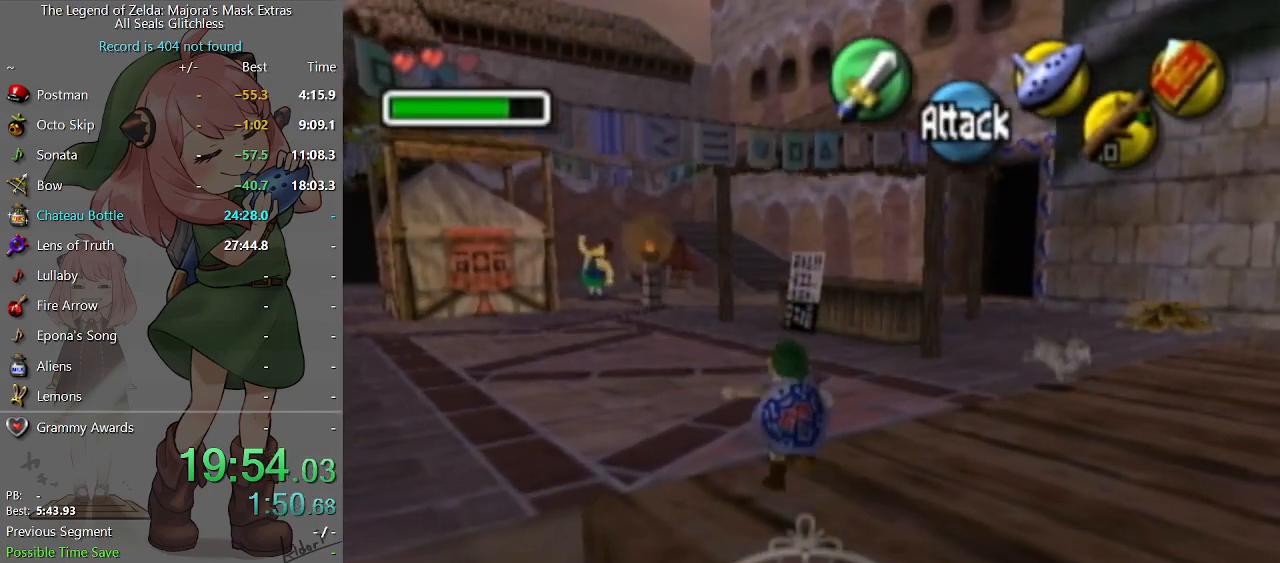
{"buttons": [], "left_stick": "up", "right_stick": "center", "events": [[200, "A", "down"], [300, "A", "up"]]}
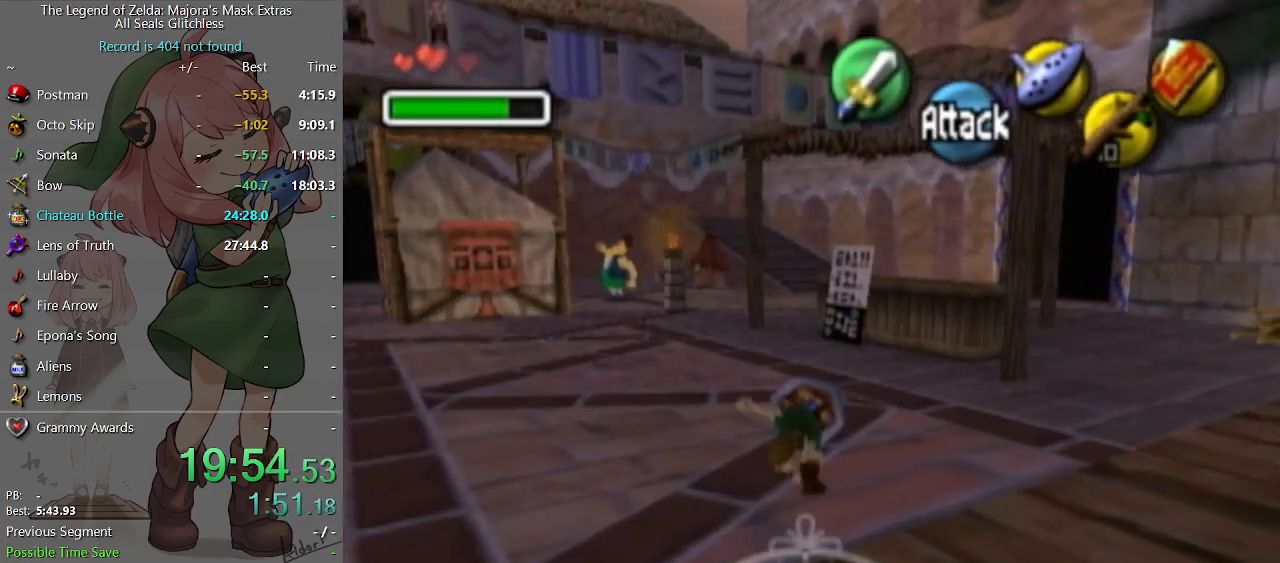
{"buttons": ["A"], "left_stick": "up", "right_stick": "center", "events": [[500, "A", "down"]]}
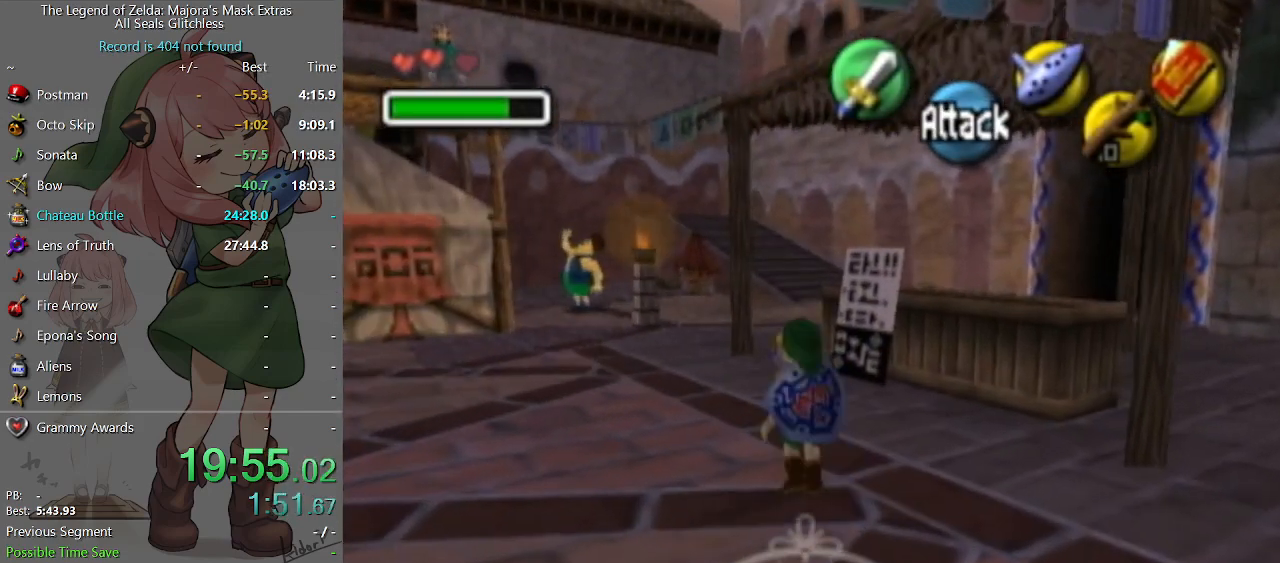
{"buttons": [], "left_stick": "up", "right_stick": "center", "events": [[167, "A", "up"]]}